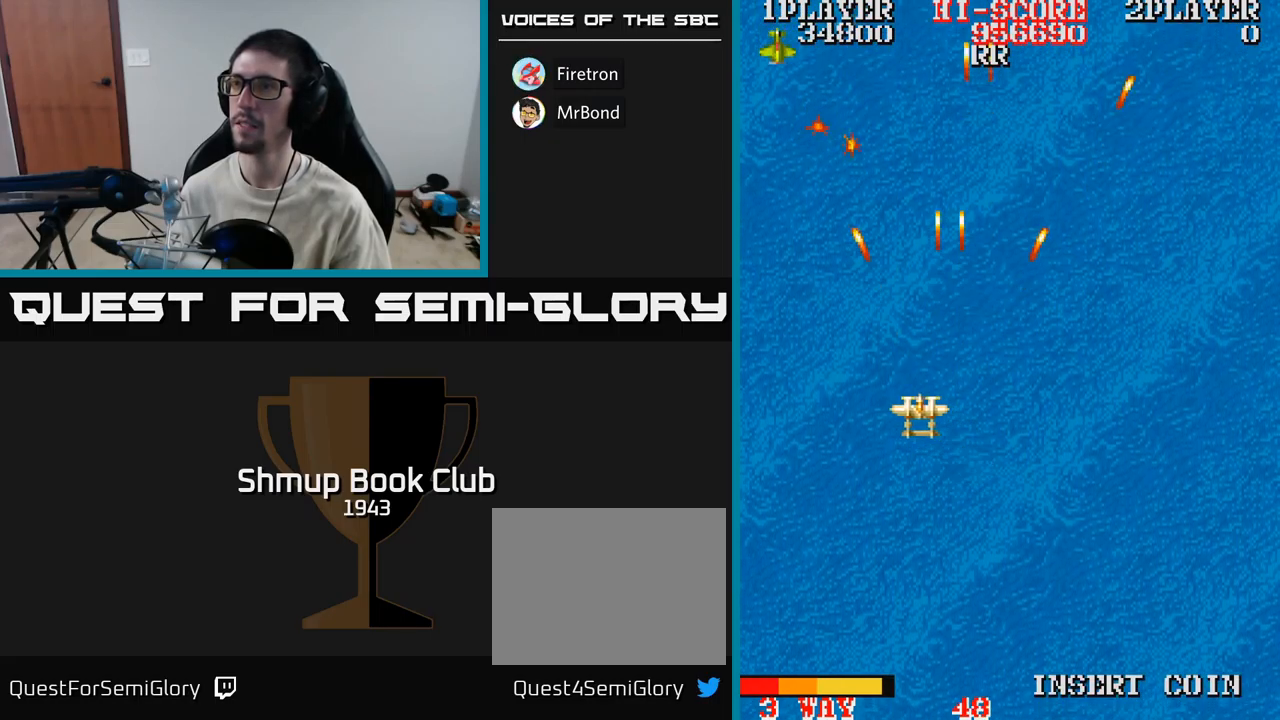
Gameplay with a controller (Xbox layout); each line is a JSON object with the inputs held at the frame after it. "events" lists button and stick changes between this image and that frame as [ms after this image, input, new state], when the widget could be followed in between. Not read: left_stick right_stick.
{"buttons": ["A", "DPAD_RIGHT"], "events": [[134, "DPAD_UP", "down"], [167, "DPAD_LEFT", "up"], [217, "DPAD_RIGHT", "down"], [217, "DPAD_UP", "up"]]}
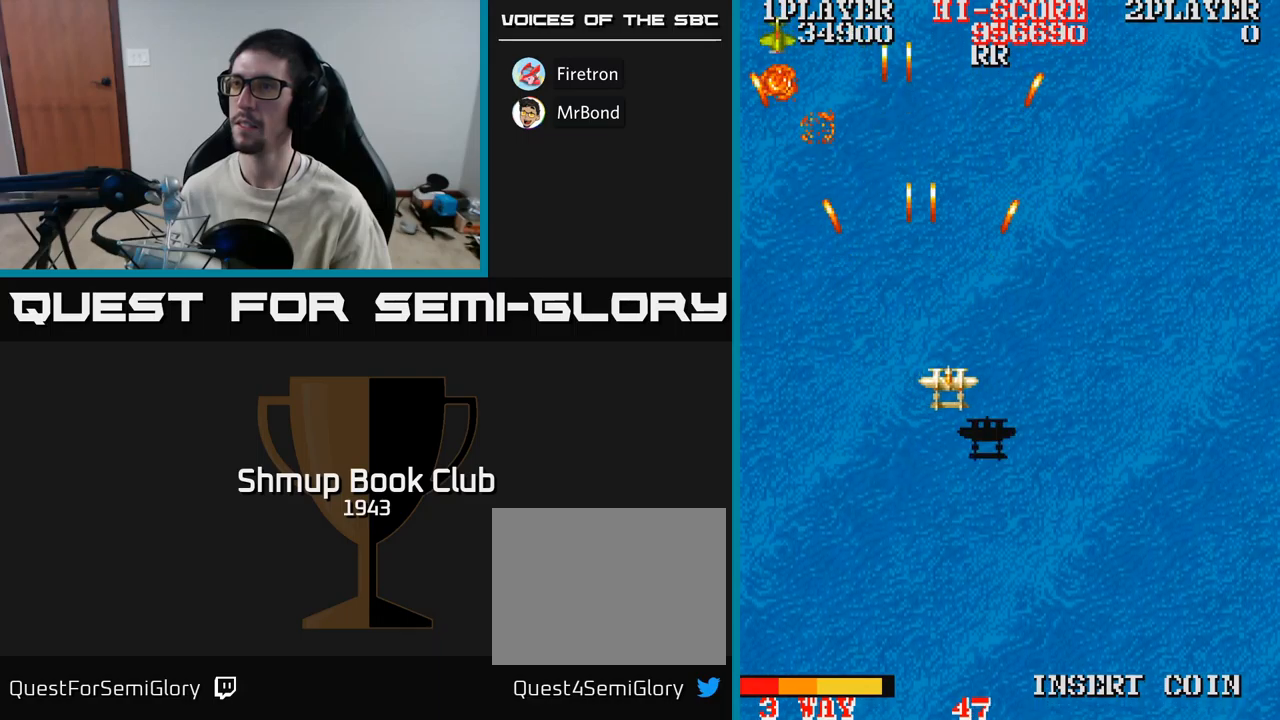
{"buttons": ["A", "DPAD_LEFT"], "events": [[267, "DPAD_DOWN", "down"], [267, "DPAD_RIGHT", "up"], [400, "DPAD_LEFT", "down"], [483, "DPAD_DOWN", "up"]]}
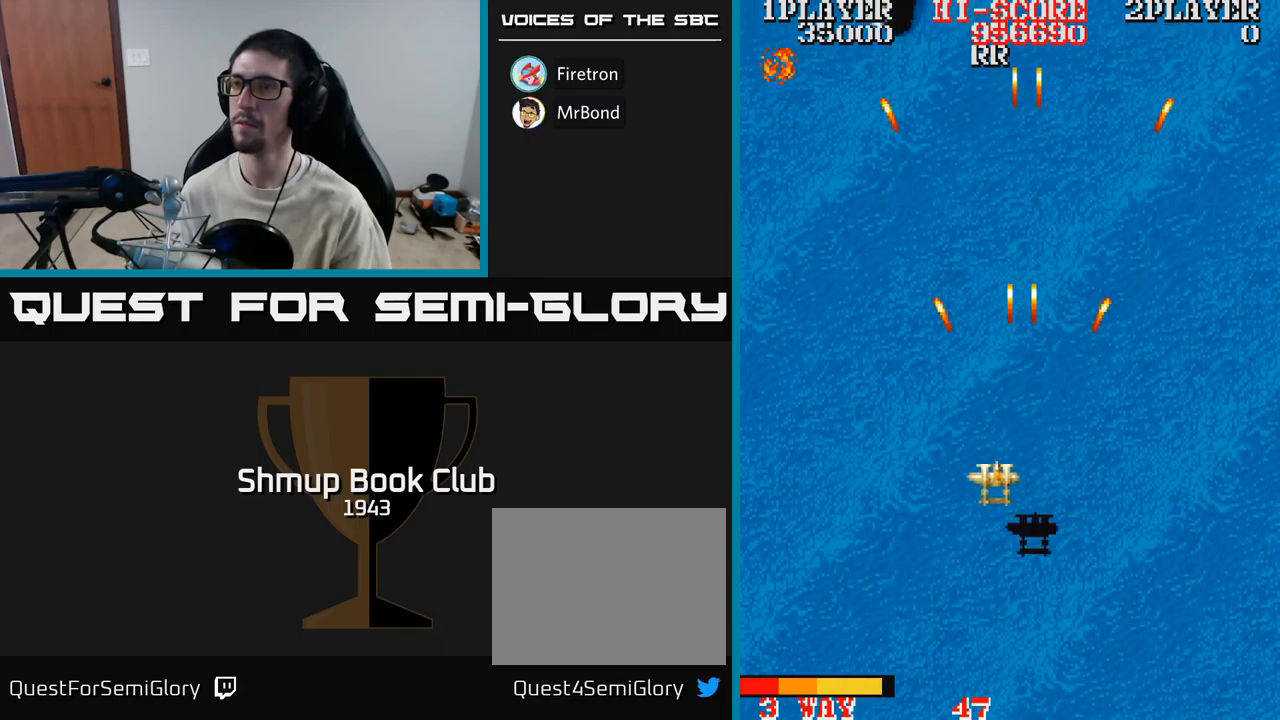
{"buttons": ["A", "DPAD_UP", "DPAD_RIGHT"], "events": [[100, "DPAD_UP", "down"], [133, "DPAD_LEFT", "up"], [183, "DPAD_RIGHT", "down"]]}
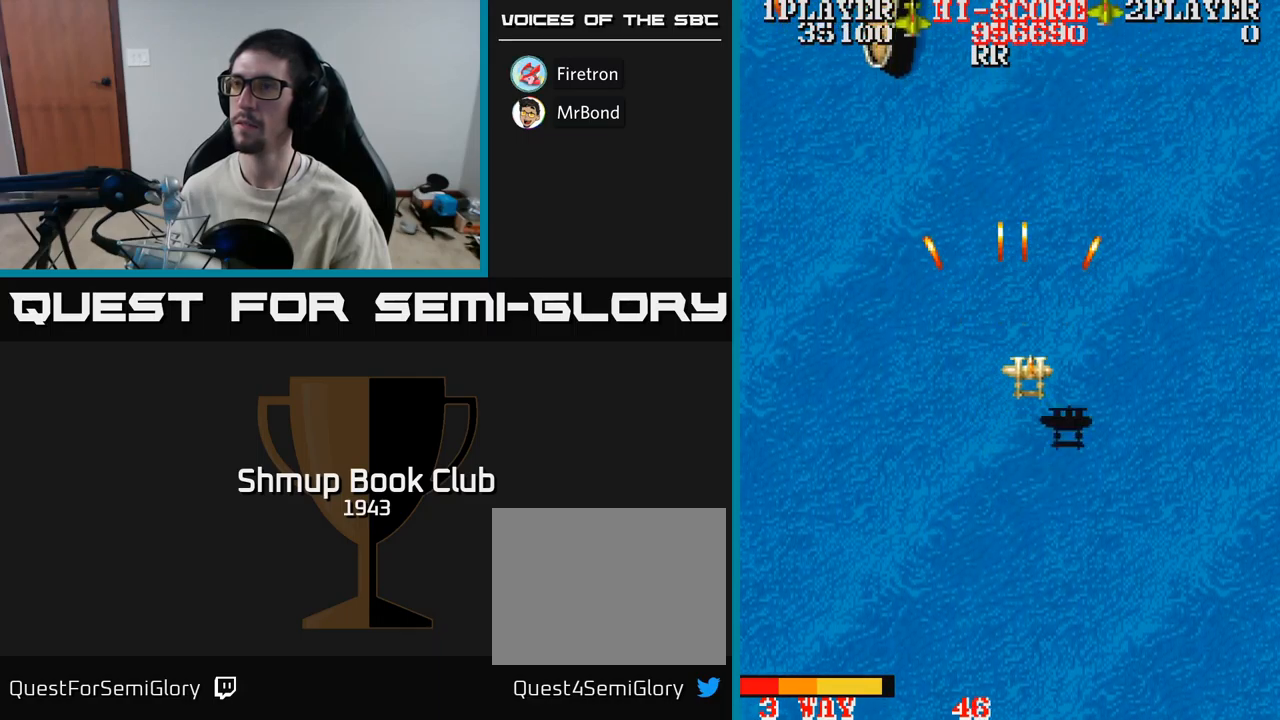
{"buttons": ["A"], "events": [[83, "DPAD_UP", "up"], [117, "DPAD_RIGHT", "up"], [150, "DPAD_DOWN", "down"], [417, "DPAD_DOWN", "up"]]}
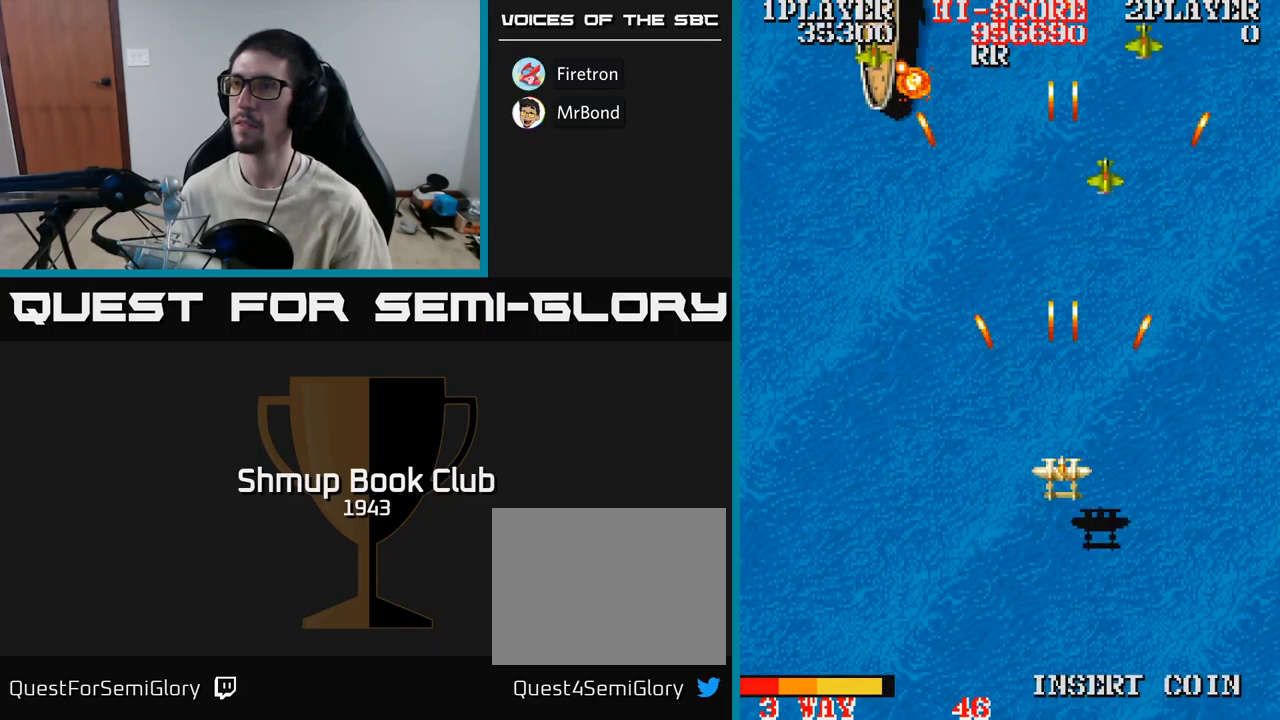
{"buttons": ["A", "DPAD_DOWN"], "events": [[17, "DPAD_UP", "down"], [200, "DPAD_LEFT", "down"], [233, "DPAD_UP", "up"], [350, "DPAD_LEFT", "up"], [367, "DPAD_RIGHT", "down"], [450, "DPAD_DOWN", "down"], [483, "DPAD_RIGHT", "up"]]}
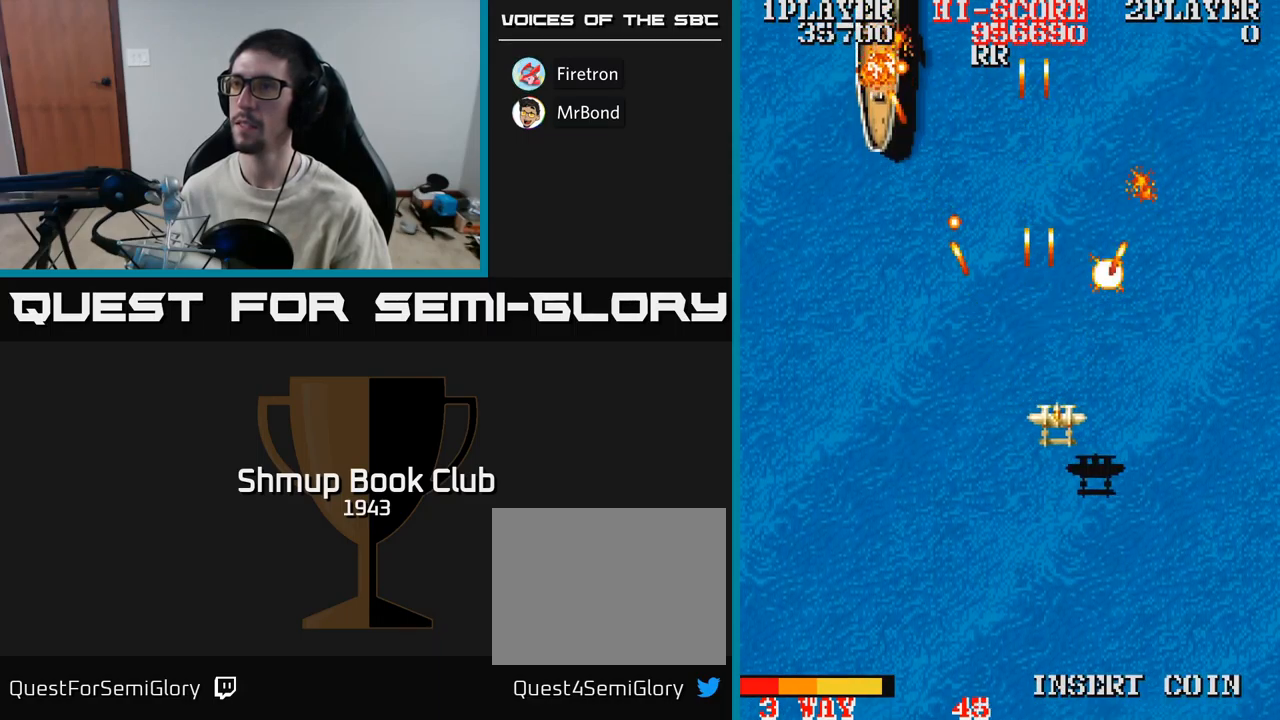
{"buttons": ["A", "DPAD_DOWN", "DPAD_LEFT"], "events": [[117, "DPAD_DOWN", "up"], [450, "DPAD_DOWN", "down"], [467, "DPAD_LEFT", "down"]]}
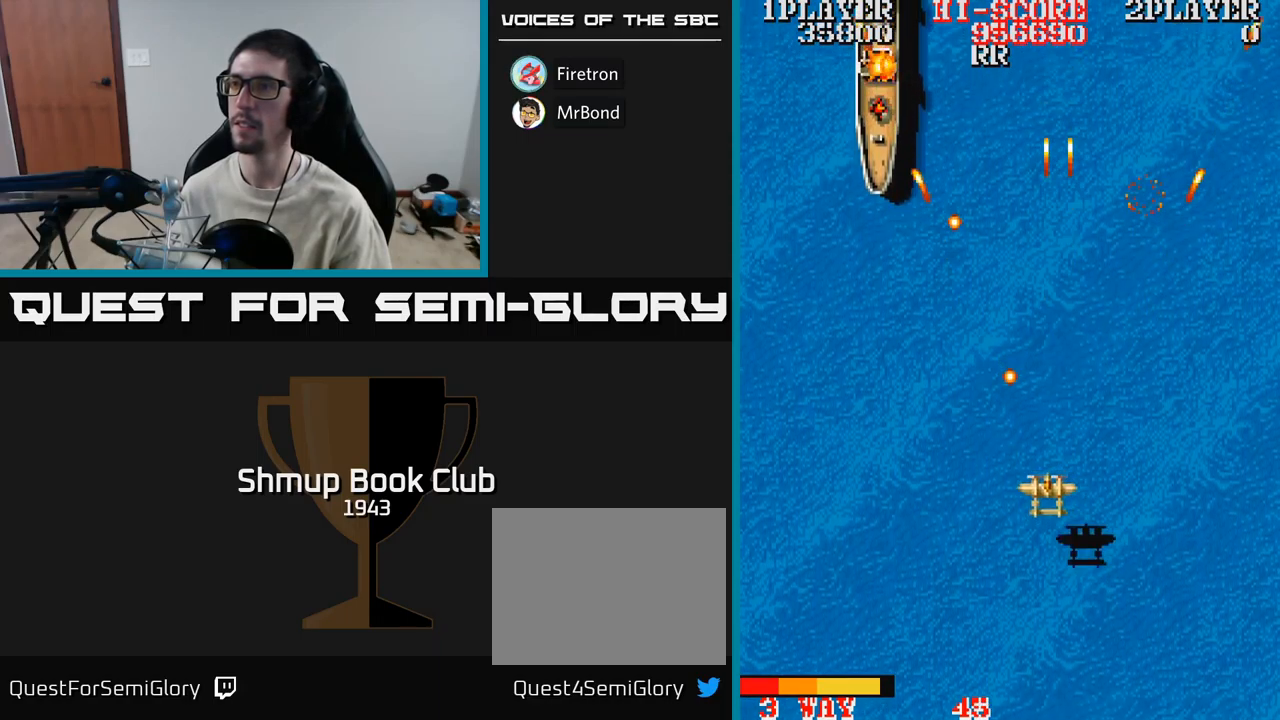
{"buttons": ["A", "DPAD_UP", "DPAD_LEFT"], "events": [[83, "DPAD_DOWN", "up"], [183, "DPAD_UP", "down"]]}
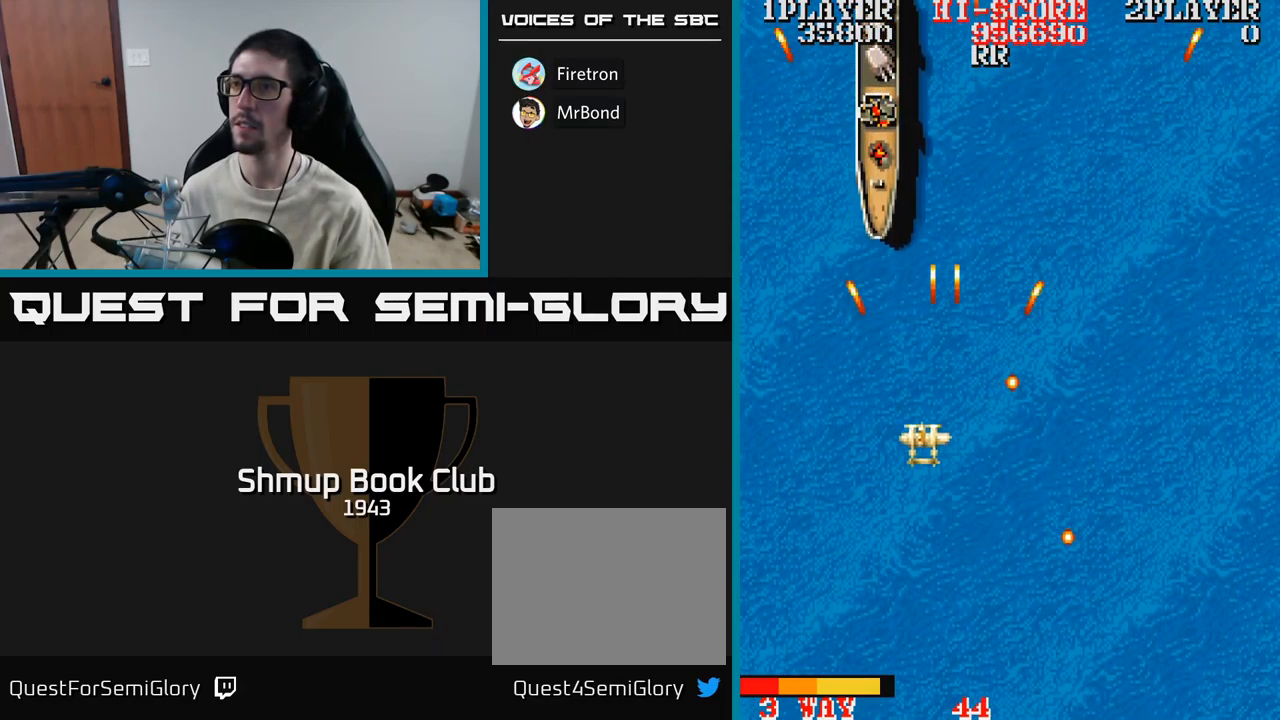
{"buttons": ["A", "DPAD_UP"], "events": [[183, "DPAD_LEFT", "up"]]}
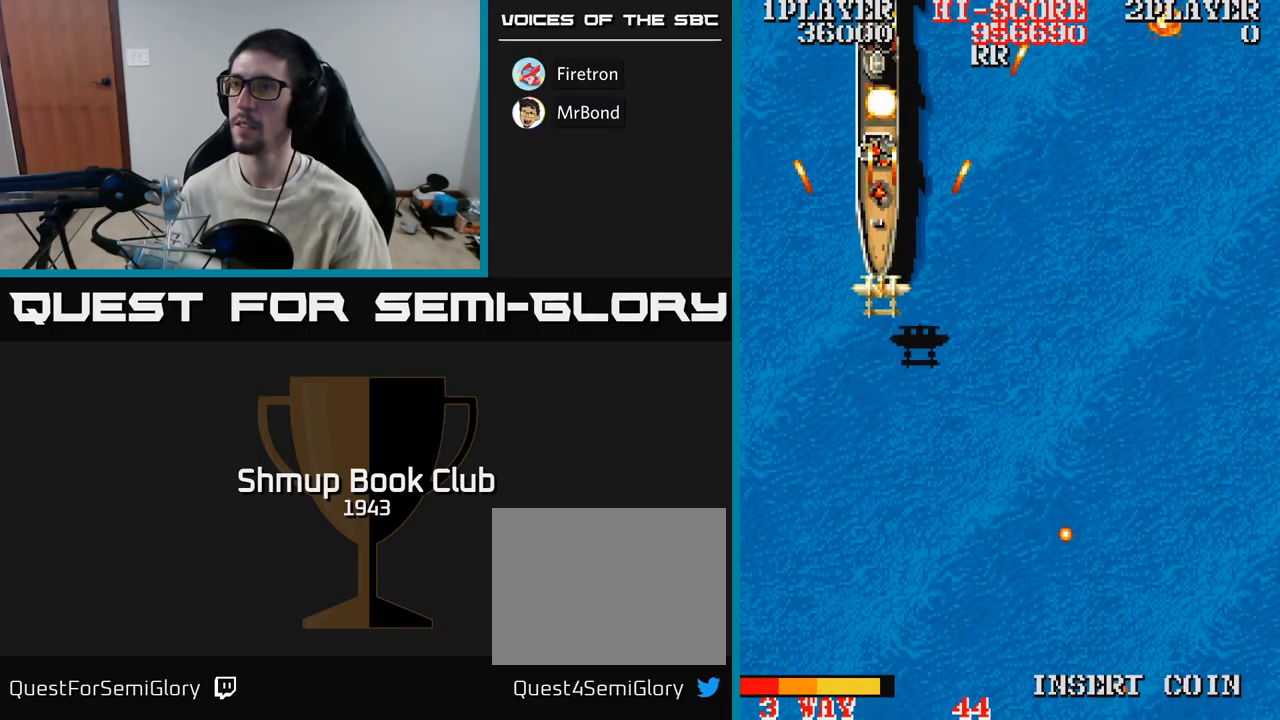
{"buttons": ["A"], "events": [[33, "DPAD_UP", "up"]]}
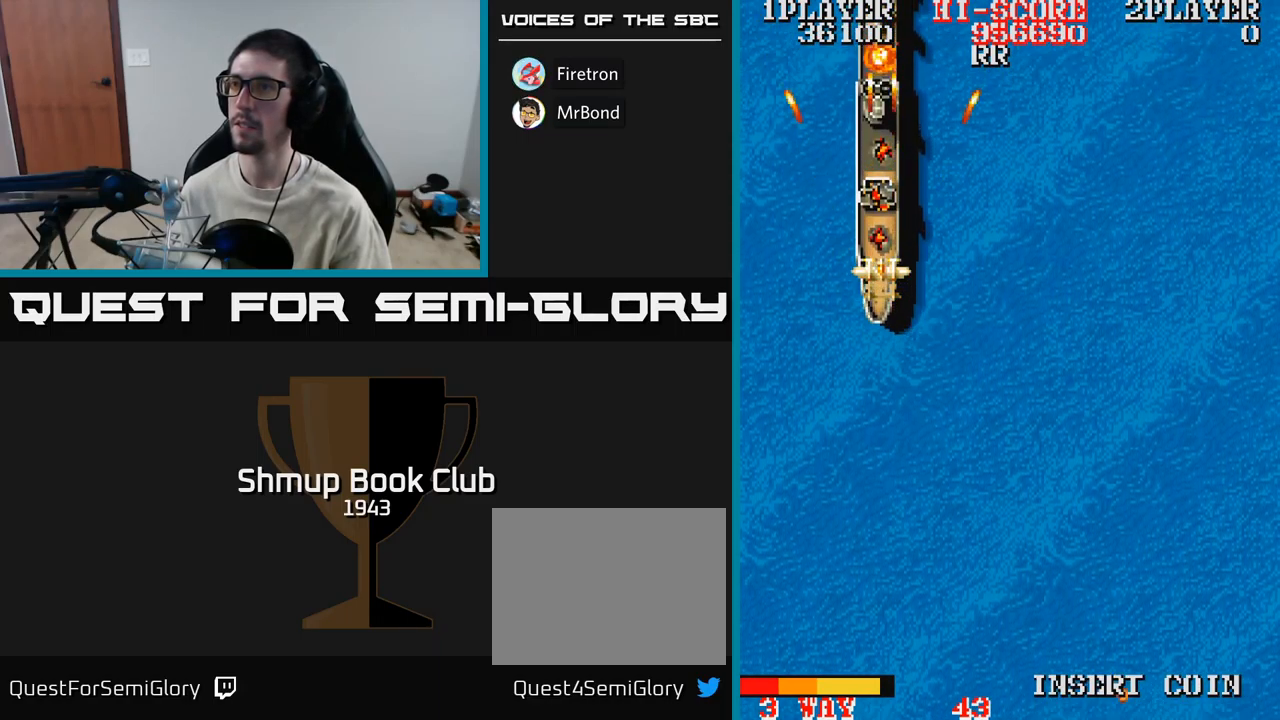
{"buttons": ["A", "DPAD_RIGHT"], "events": [[50, "DPAD_DOWN", "down"], [100, "DPAD_RIGHT", "down"], [383, "DPAD_DOWN", "up"]]}
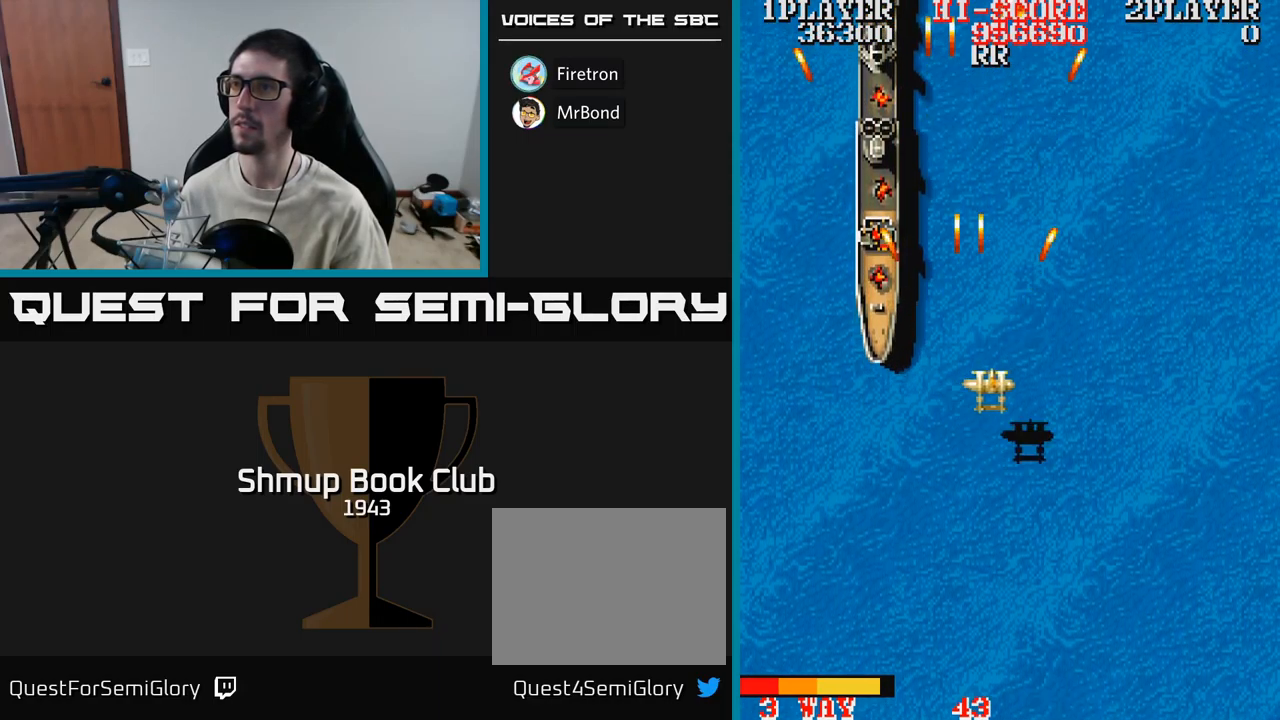
{"buttons": ["A", "DPAD_DOWN"], "events": [[366, "DPAD_DOWN", "down"], [499, "DPAD_RIGHT", "up"]]}
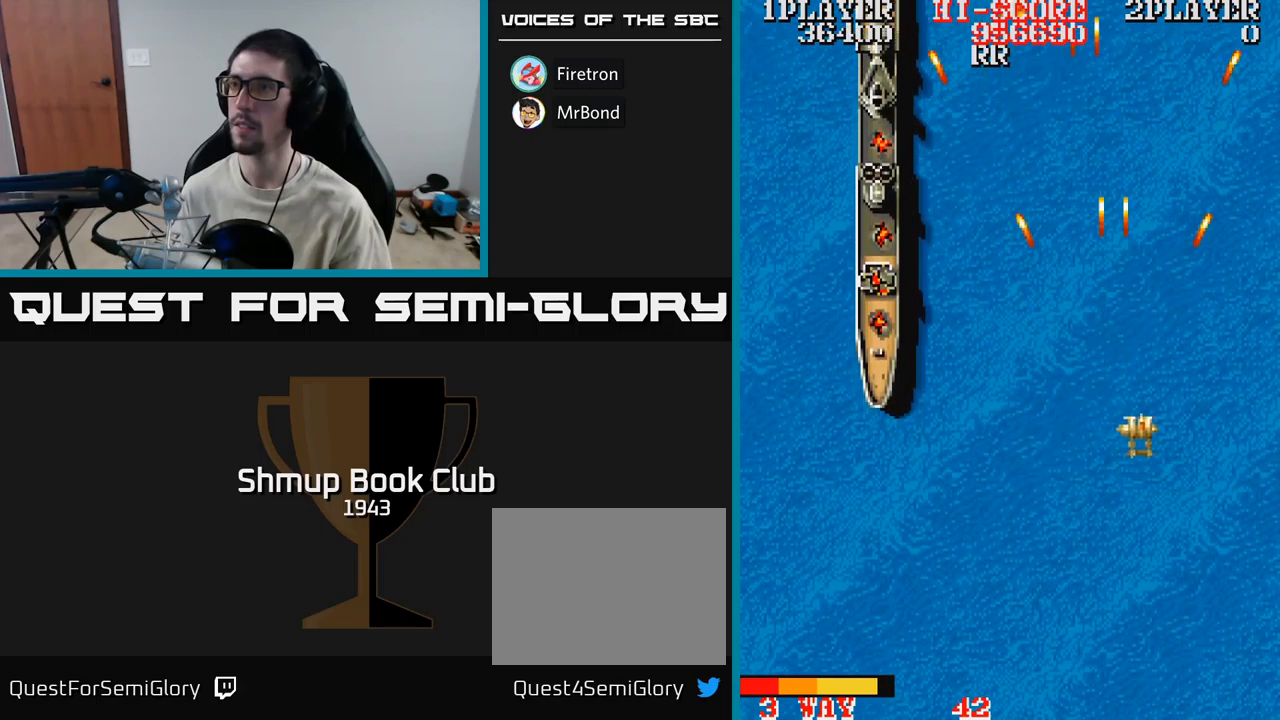
{"buttons": ["A", "DPAD_UP", "DPAD_LEFT"], "events": [[67, "DPAD_LEFT", "down"], [150, "DPAD_DOWN", "up"], [250, "DPAD_UP", "down"], [317, "DPAD_LEFT", "up"], [400, "DPAD_LEFT", "down"]]}
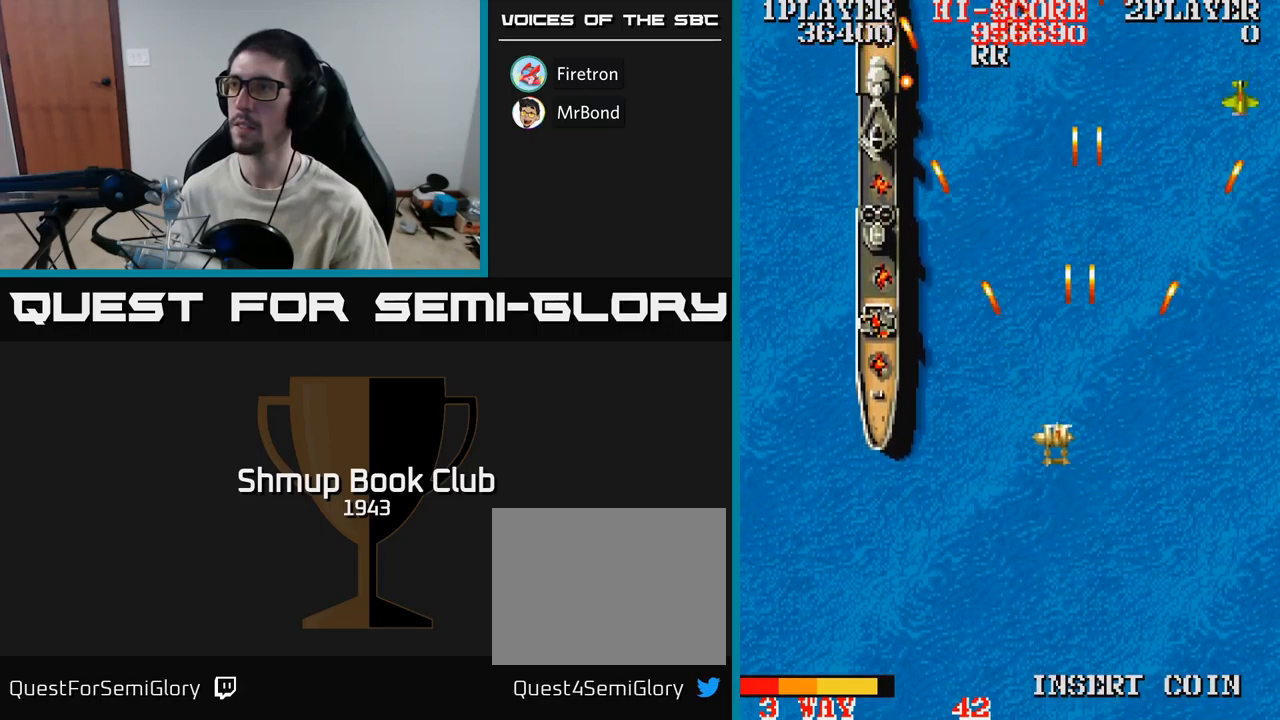
{"buttons": ["A", "DPAD_LEFT"], "events": [[67, "DPAD_UP", "up"], [133, "DPAD_DOWN", "down"], [133, "DPAD_LEFT", "up"], [167, "DPAD_RIGHT", "down"], [317, "DPAD_RIGHT", "up"], [367, "DPAD_LEFT", "down"], [417, "DPAD_DOWN", "up"]]}
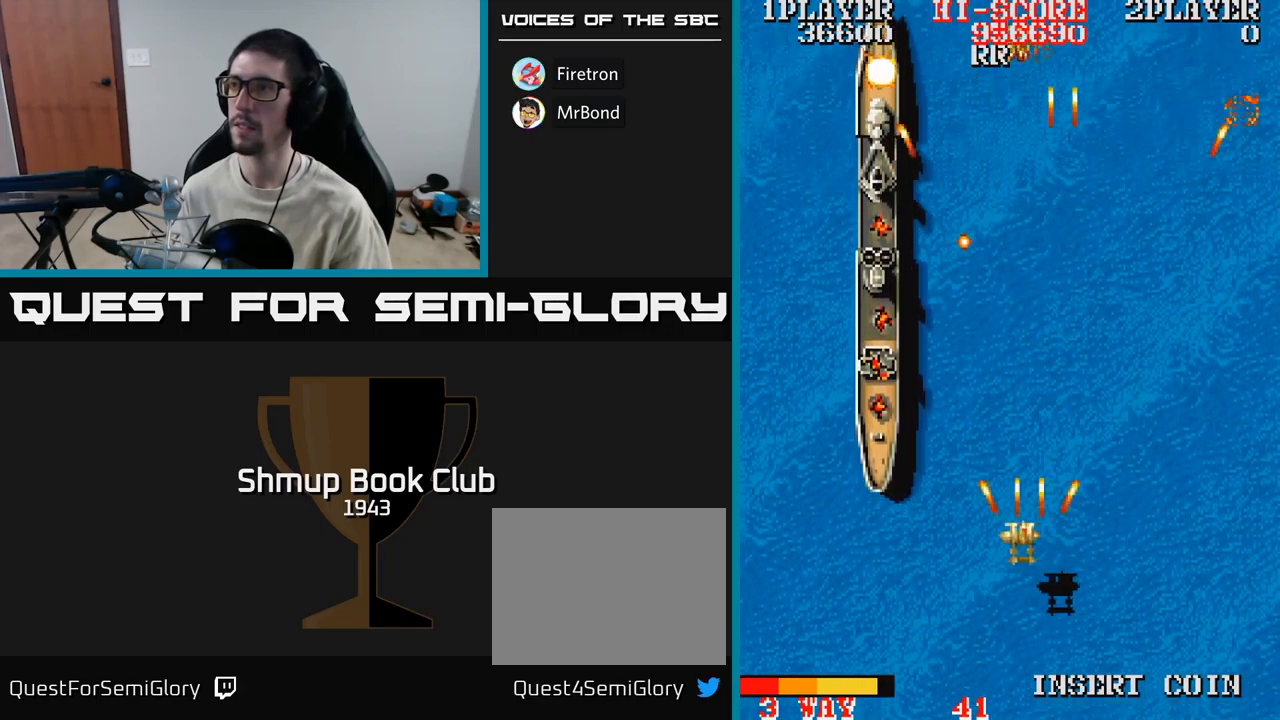
{"buttons": ["A", "DPAD_UP", "DPAD_LEFT"], "events": [[17, "DPAD_UP", "down"]]}
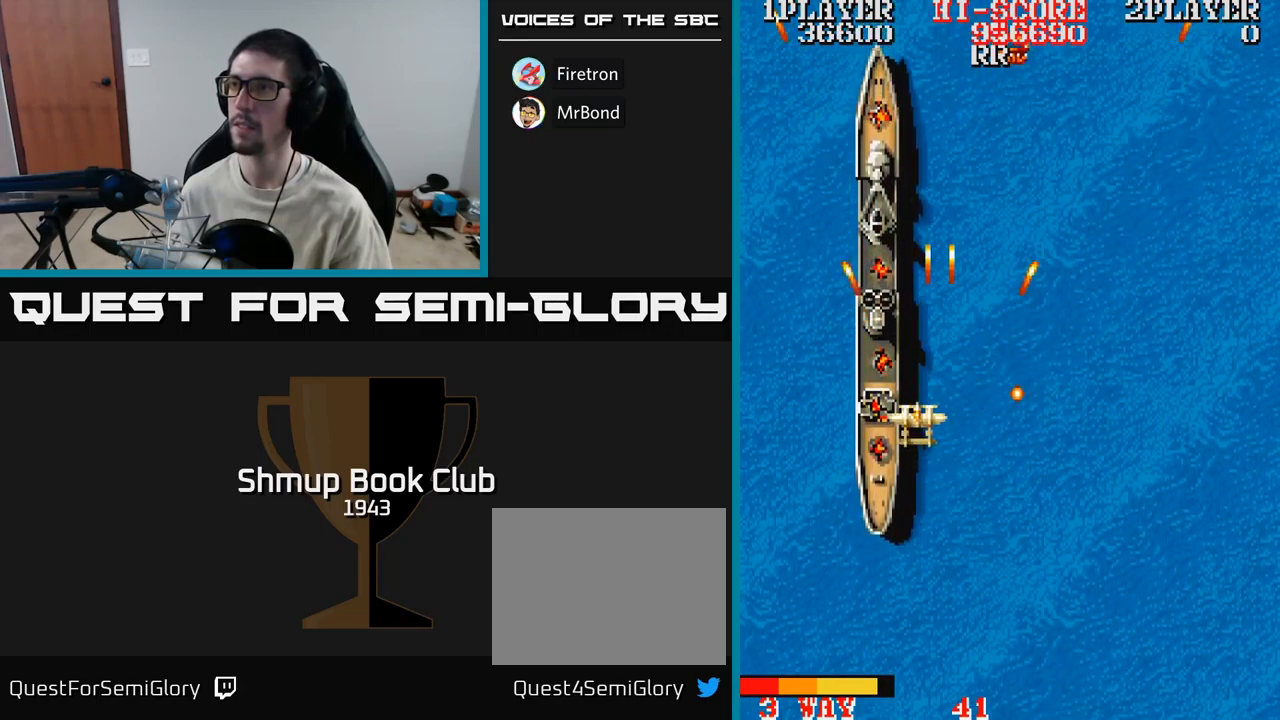
{"buttons": ["DPAD_UP", "DPAD_RIGHT"], "events": [[217, "DPAD_LEFT", "up"], [300, "DPAD_RIGHT", "down"], [450, "A", "up"]]}
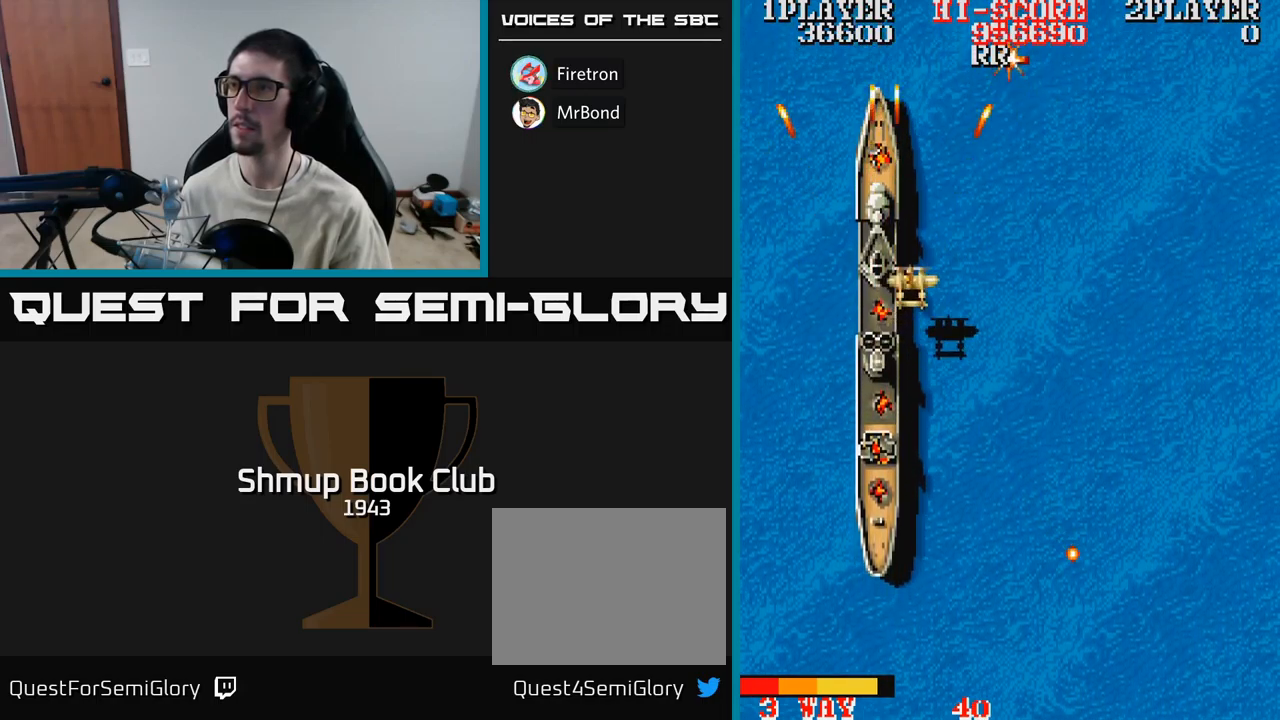
{"buttons": ["DPAD_UP", "DPAD_RIGHT"], "events": [[233, "DPAD_RIGHT", "up"], [467, "DPAD_RIGHT", "down"]]}
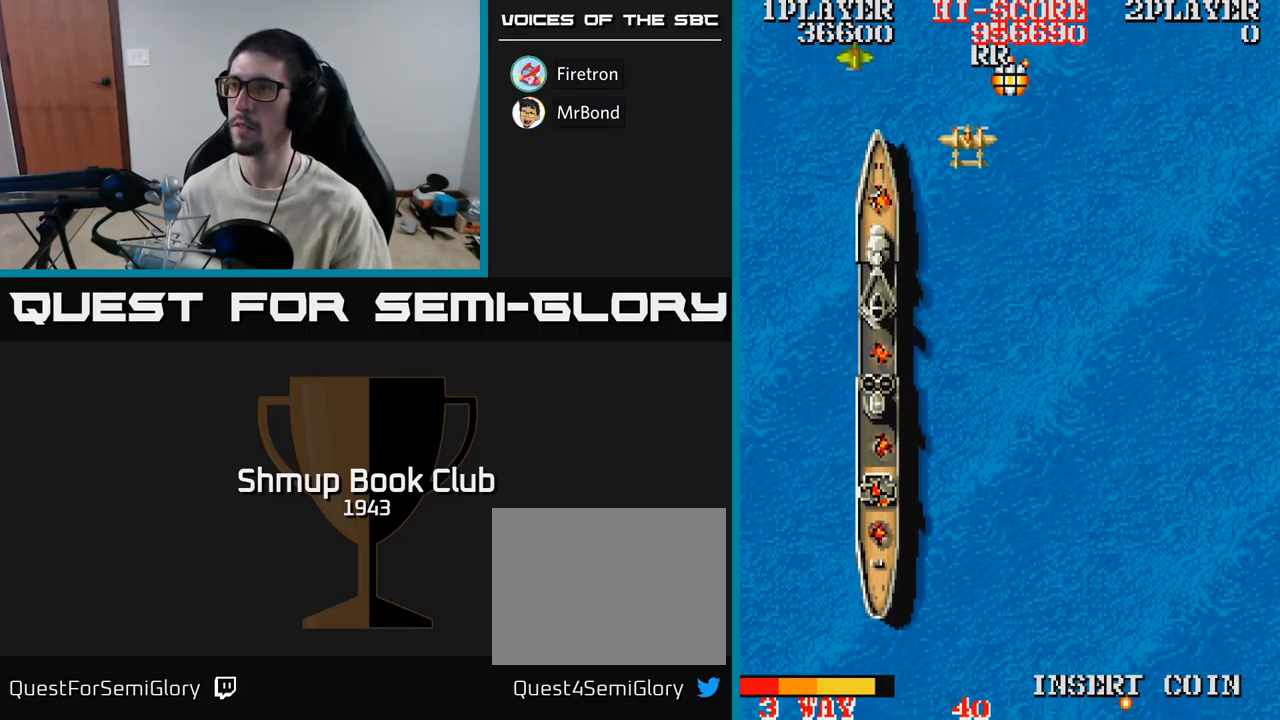
{"buttons": ["A", "DPAD_DOWN"], "events": [[100, "DPAD_RIGHT", "up"], [200, "DPAD_UP", "up"], [233, "DPAD_DOWN", "down"], [317, "A", "down"], [333, "A", "up"], [400, "A", "down"]]}
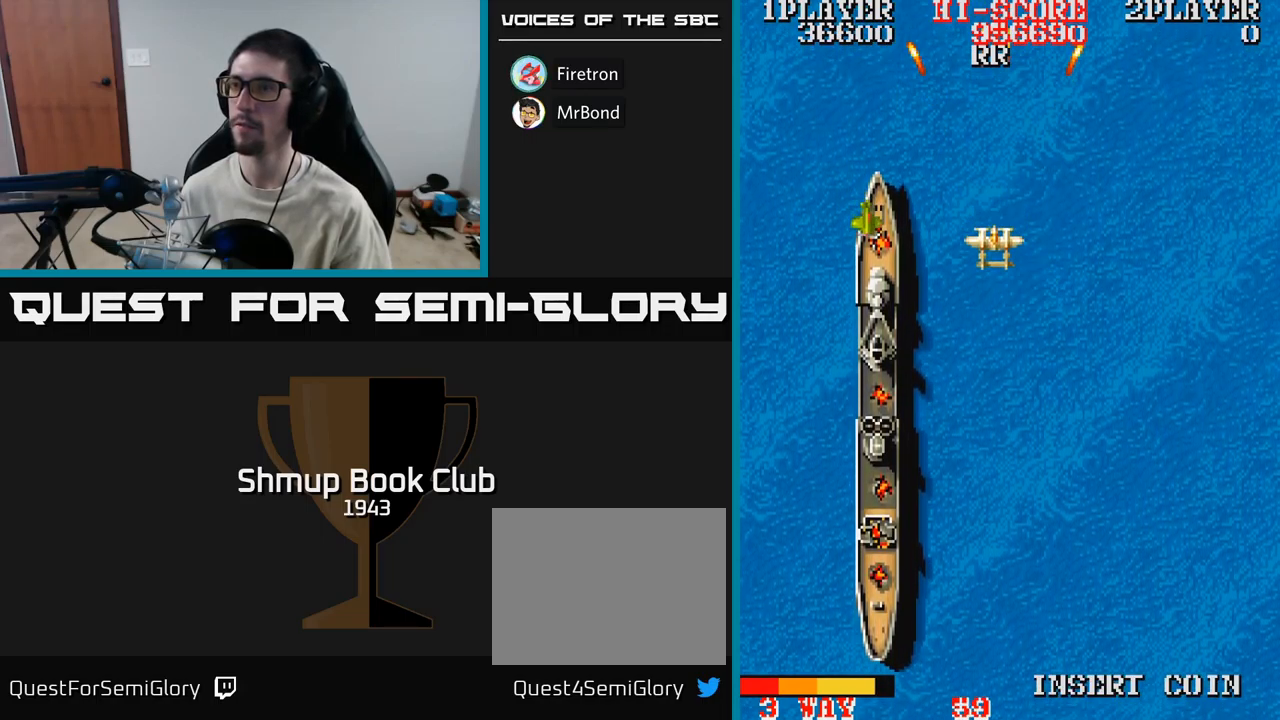
{"buttons": ["A", "DPAD_LEFT"], "events": [[50, "DPAD_LEFT", "down"], [217, "DPAD_LEFT", "up"], [417, "DPAD_LEFT", "down"], [483, "DPAD_DOWN", "up"]]}
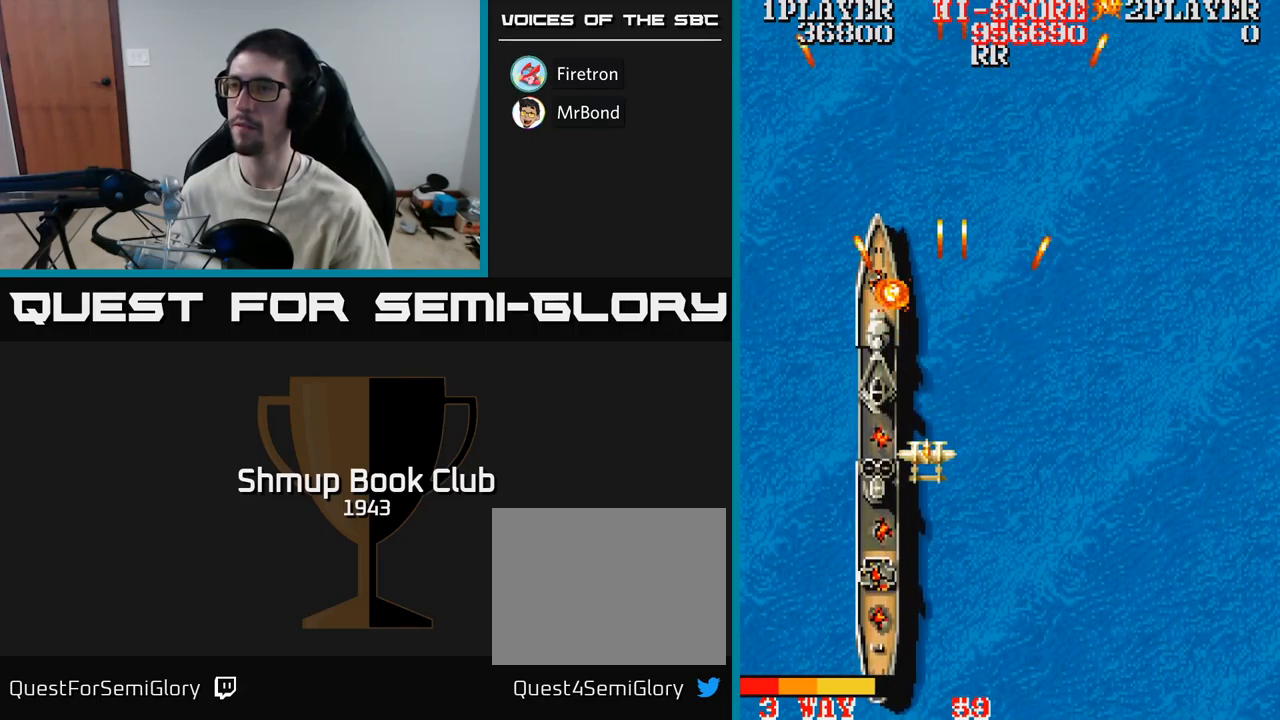
{"buttons": ["A", "DPAD_UP"], "events": [[250, "DPAD_UP", "down"], [383, "DPAD_LEFT", "up"]]}
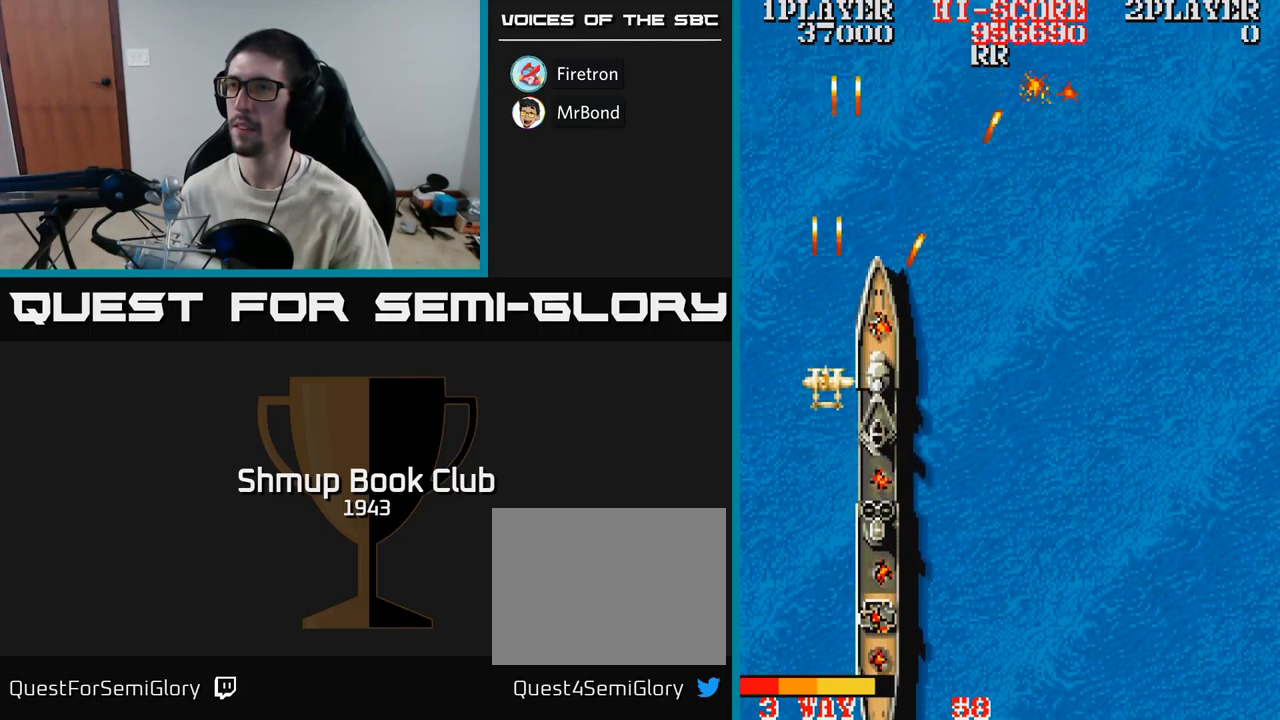
{"buttons": ["A", "DPAD_RIGHT"], "events": [[100, "DPAD_RIGHT", "down"], [133, "DPAD_UP", "up"]]}
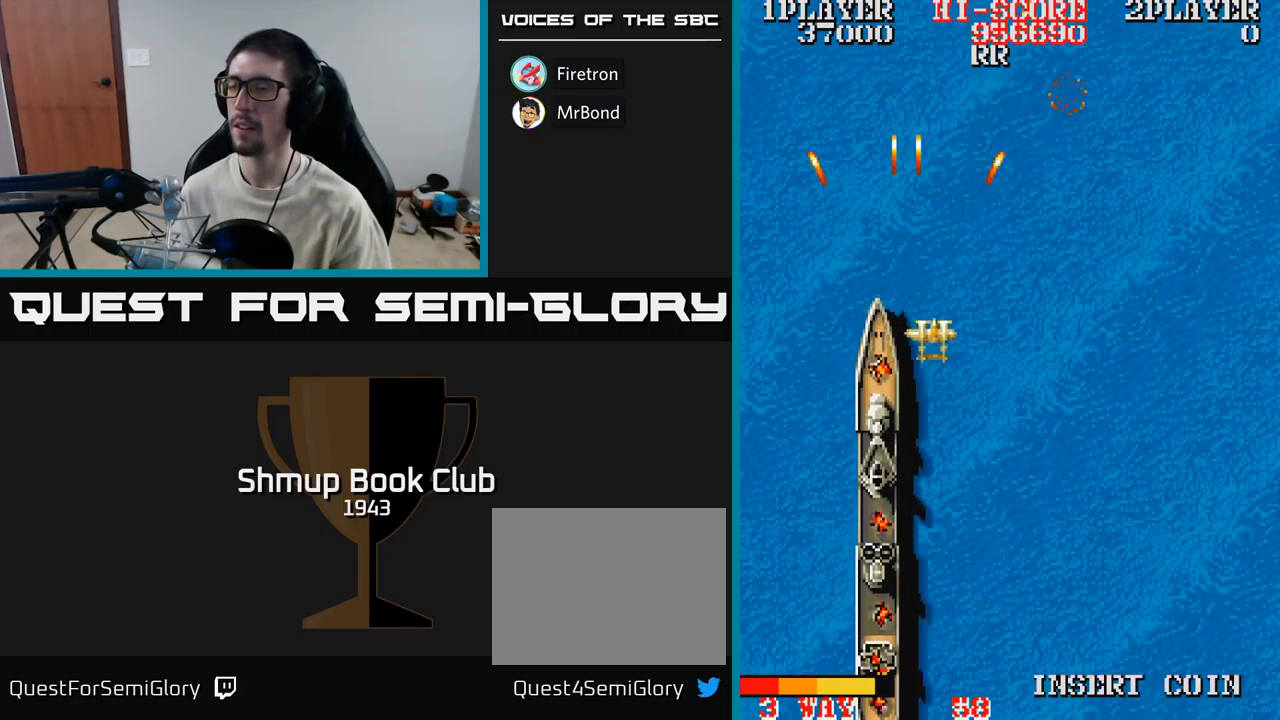
{"buttons": ["A", "DPAD_RIGHT"], "events": []}
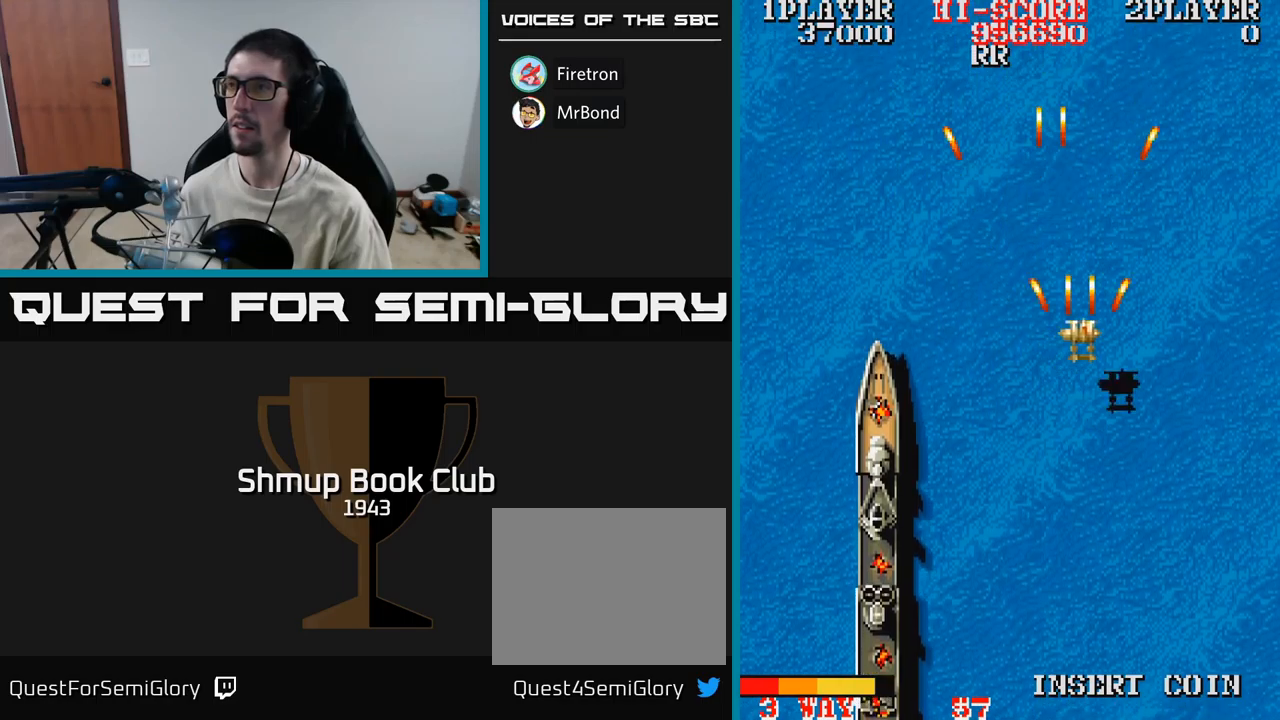
{"buttons": ["A", "DPAD_DOWN", "DPAD_RIGHT"], "events": [[34, "DPAD_DOWN", "down"], [317, "DPAD_RIGHT", "up"], [450, "DPAD_RIGHT", "down"]]}
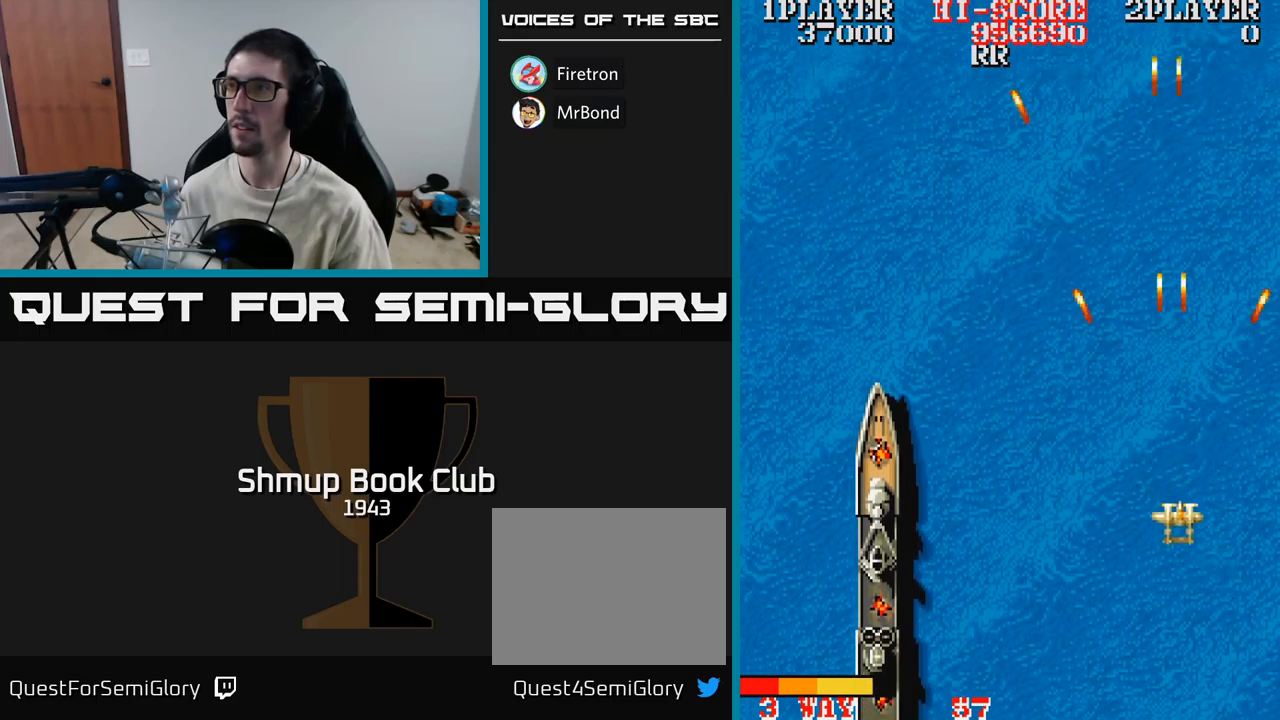
{"buttons": ["A", "DPAD_UP", "DPAD_LEFT"], "events": [[34, "DPAD_RIGHT", "up"], [234, "DPAD_DOWN", "up"], [234, "DPAD_LEFT", "down"], [250, "DPAD_UP", "down"], [350, "DPAD_LEFT", "up"], [484, "DPAD_LEFT", "down"]]}
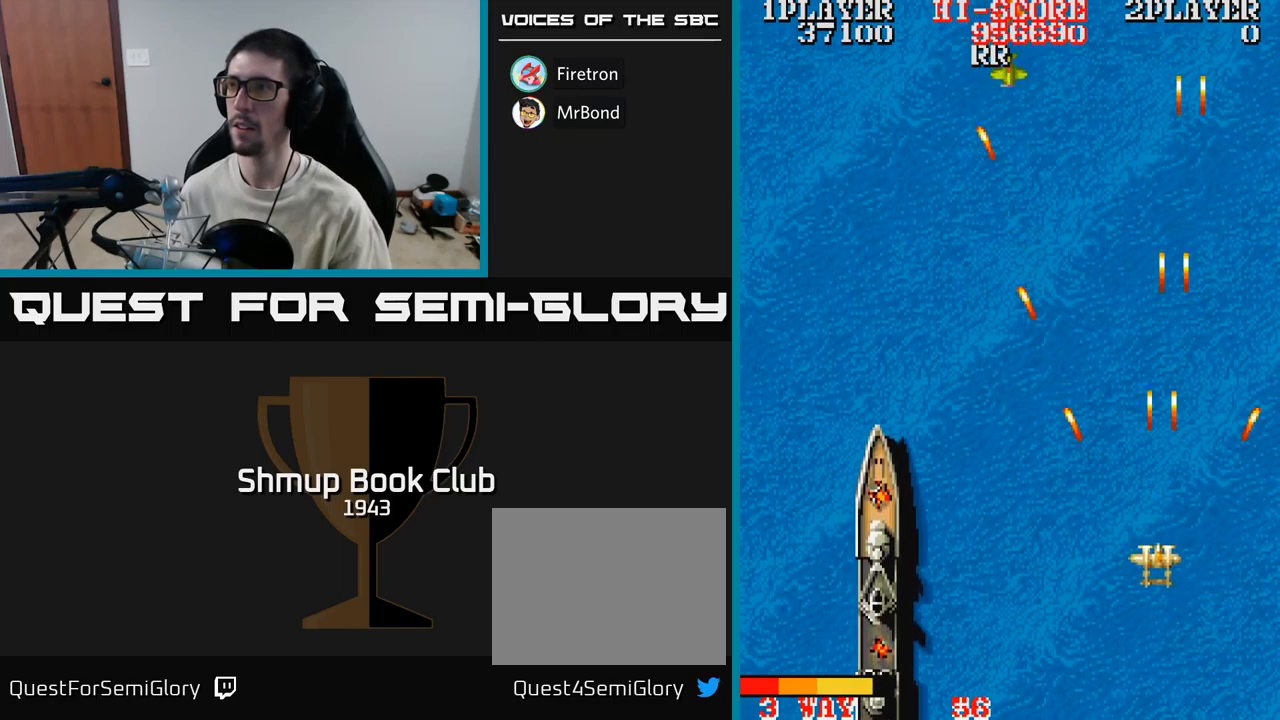
{"buttons": ["A", "DPAD_LEFT"], "events": [[184, "DPAD_UP", "up"]]}
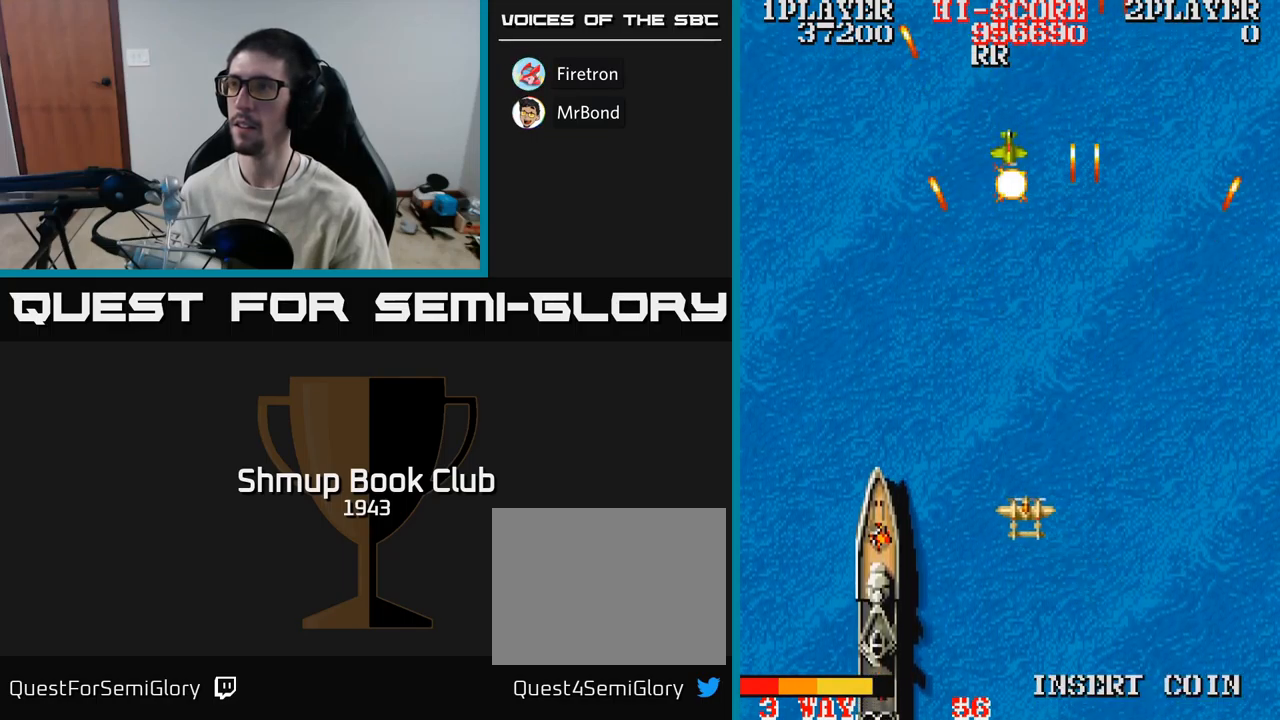
{"buttons": ["A", "DPAD_UP", "DPAD_LEFT"], "events": [[484, "DPAD_UP", "down"]]}
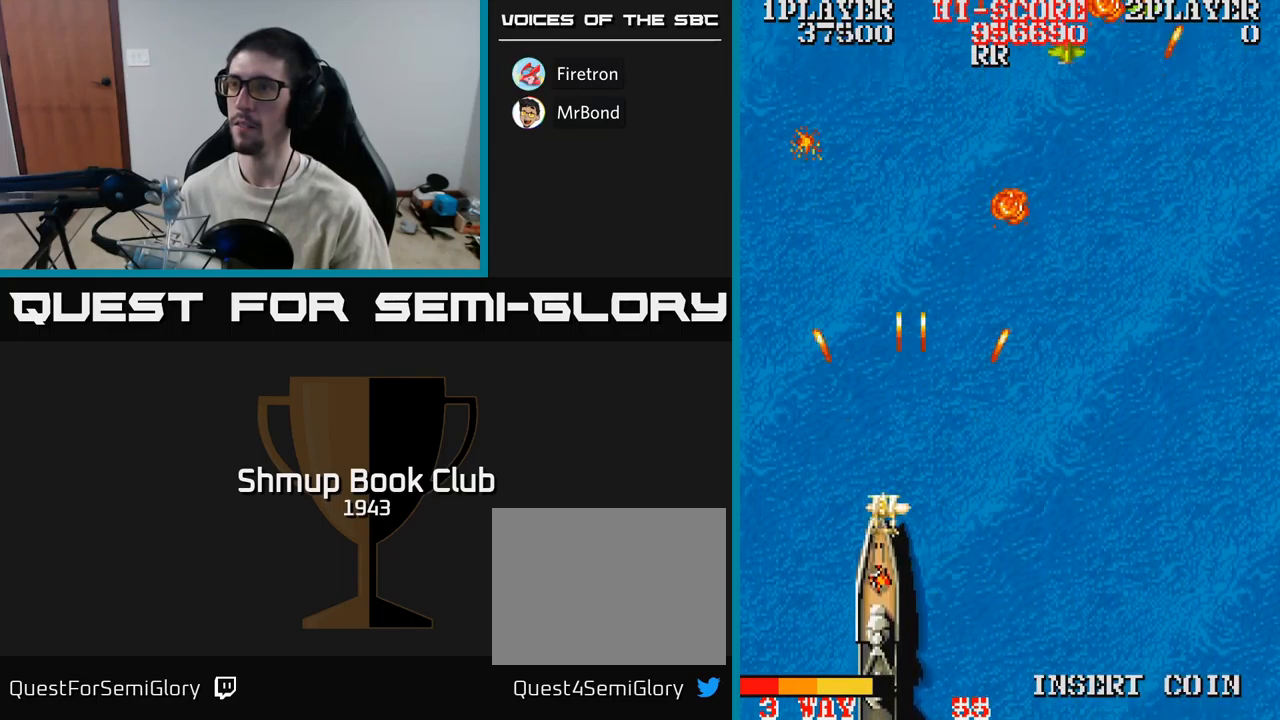
{"buttons": ["A", "DPAD_UP", "DPAD_LEFT"], "events": [[84, "DPAD_LEFT", "up"], [300, "DPAD_LEFT", "down"]]}
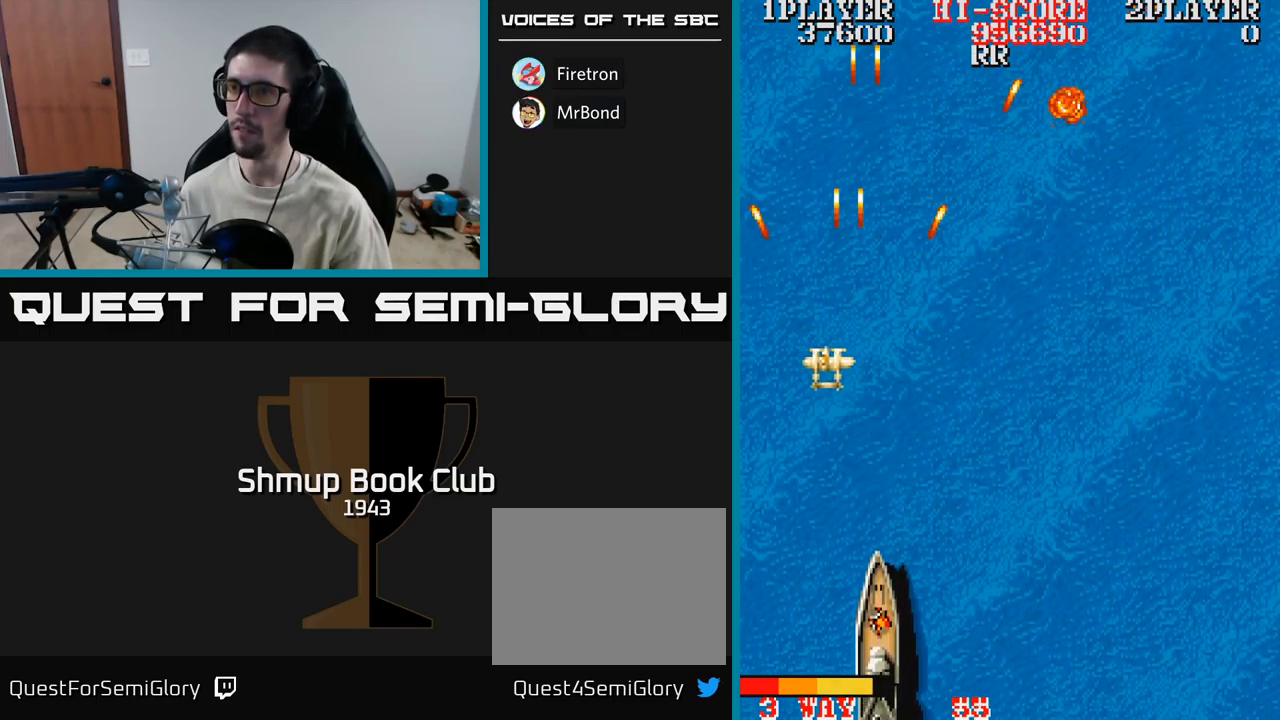
{"buttons": ["A", "DPAD_UP"], "events": [[84, "DPAD_LEFT", "up"], [334, "DPAD_UP", "up"], [450, "DPAD_UP", "down"]]}
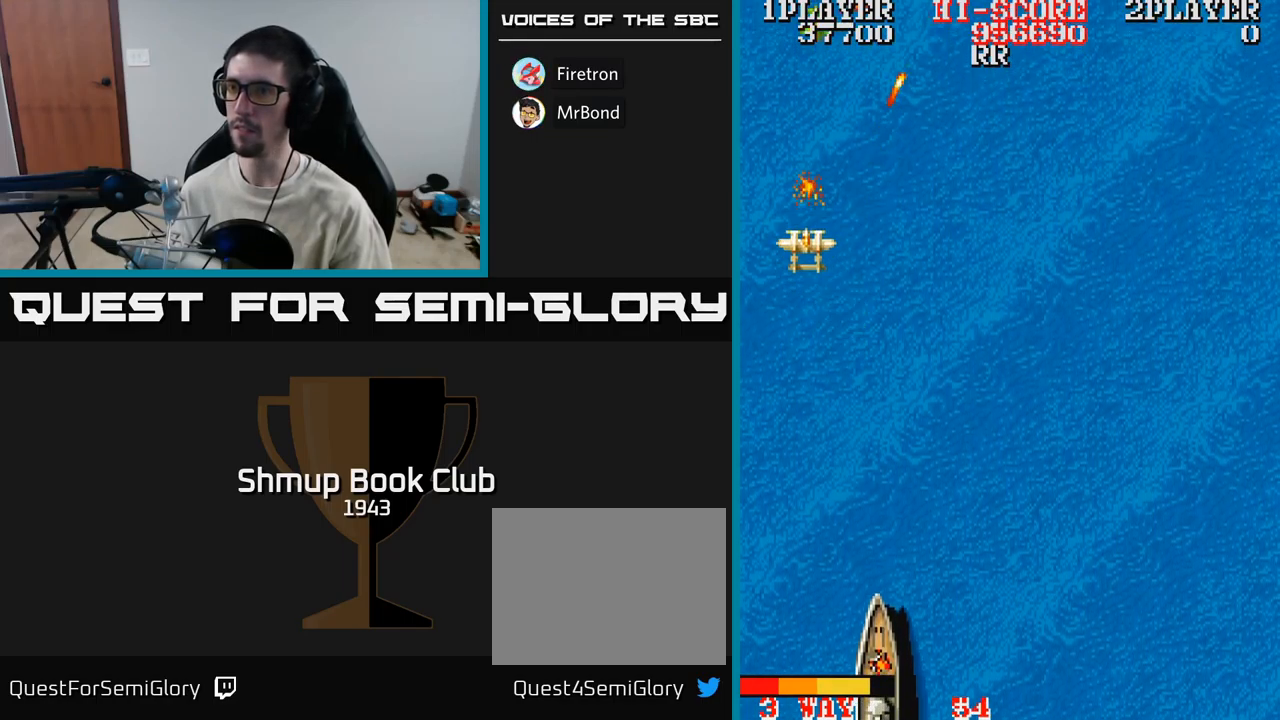
{"buttons": ["A", "DPAD_DOWN", "DPAD_LEFT"], "events": [[134, "DPAD_RIGHT", "down"], [150, "DPAD_UP", "up"], [250, "DPAD_DOWN", "down"], [267, "DPAD_RIGHT", "up"], [450, "DPAD_LEFT", "down"]]}
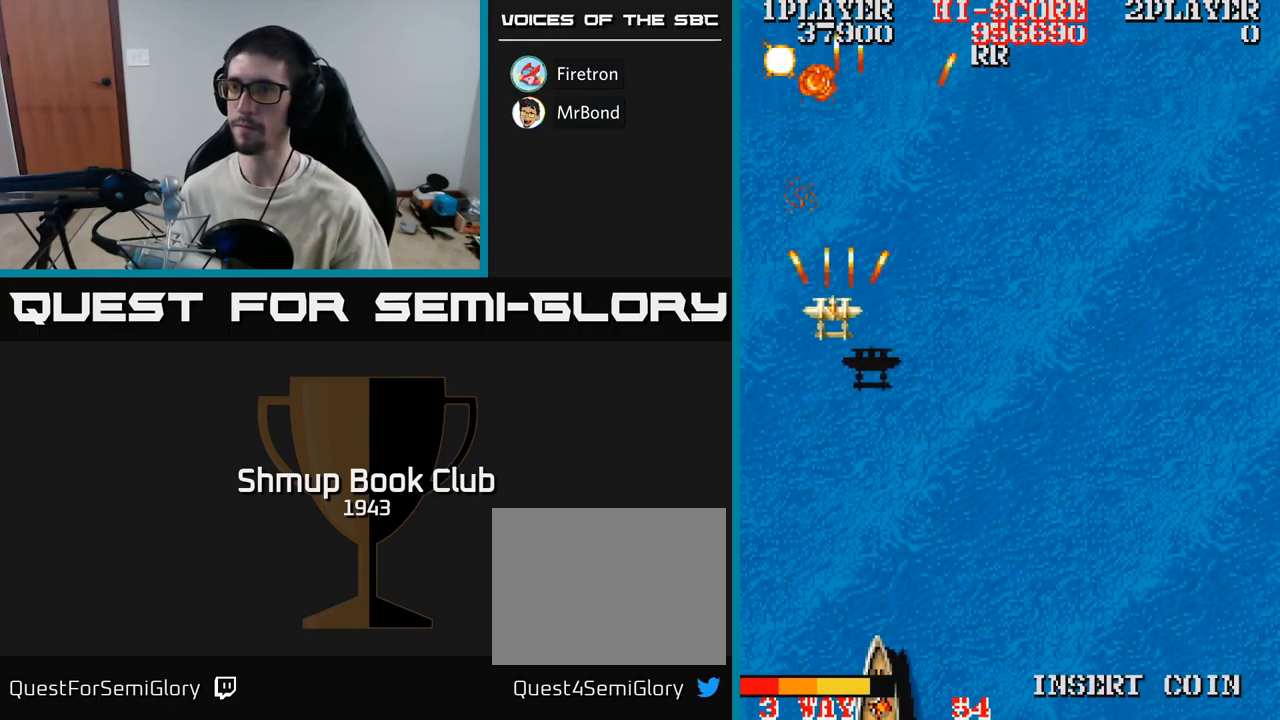
{"buttons": ["A", "DPAD_UP"], "events": [[134, "DPAD_LEFT", "up"], [234, "DPAD_RIGHT", "down"], [334, "DPAD_RIGHT", "up"], [384, "DPAD_DOWN", "up"], [384, "DPAD_LEFT", "down"], [417, "DPAD_UP", "down"], [467, "DPAD_LEFT", "up"]]}
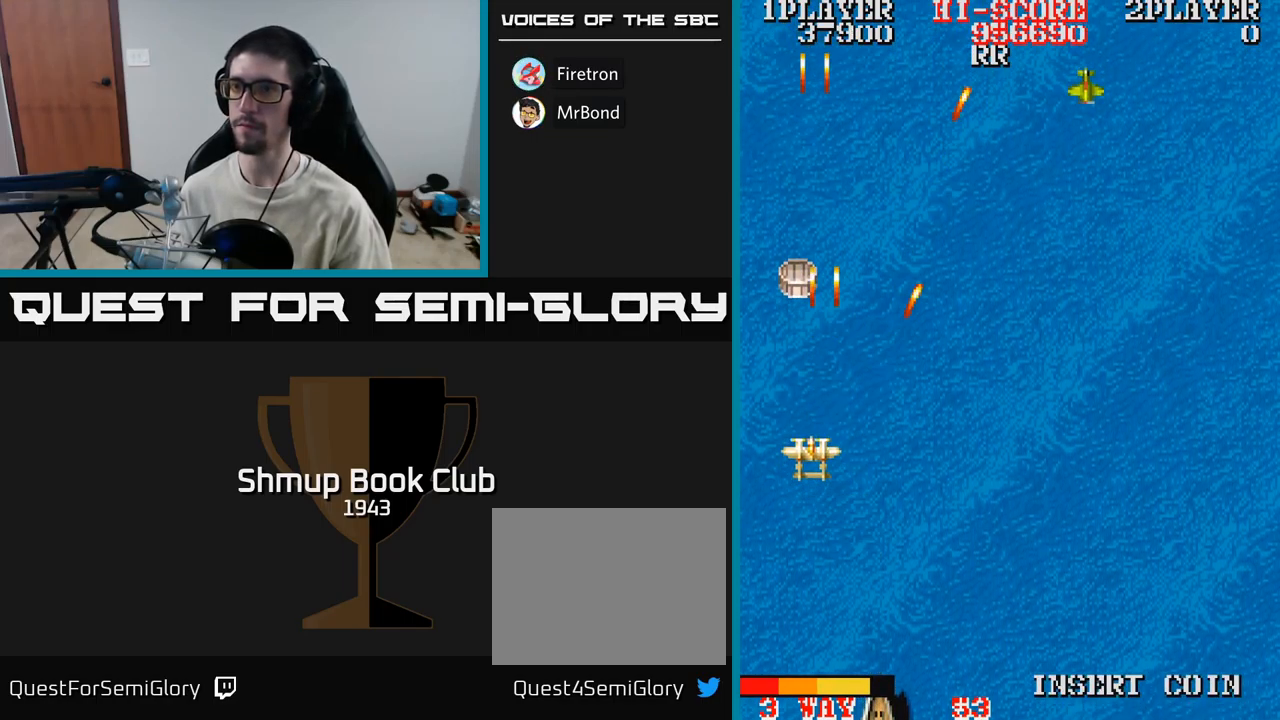
{"buttons": ["A", "DPAD_DOWN", "DPAD_RIGHT"], "events": [[400, "DPAD_UP", "up"], [434, "DPAD_DOWN", "down"], [434, "DPAD_RIGHT", "down"]]}
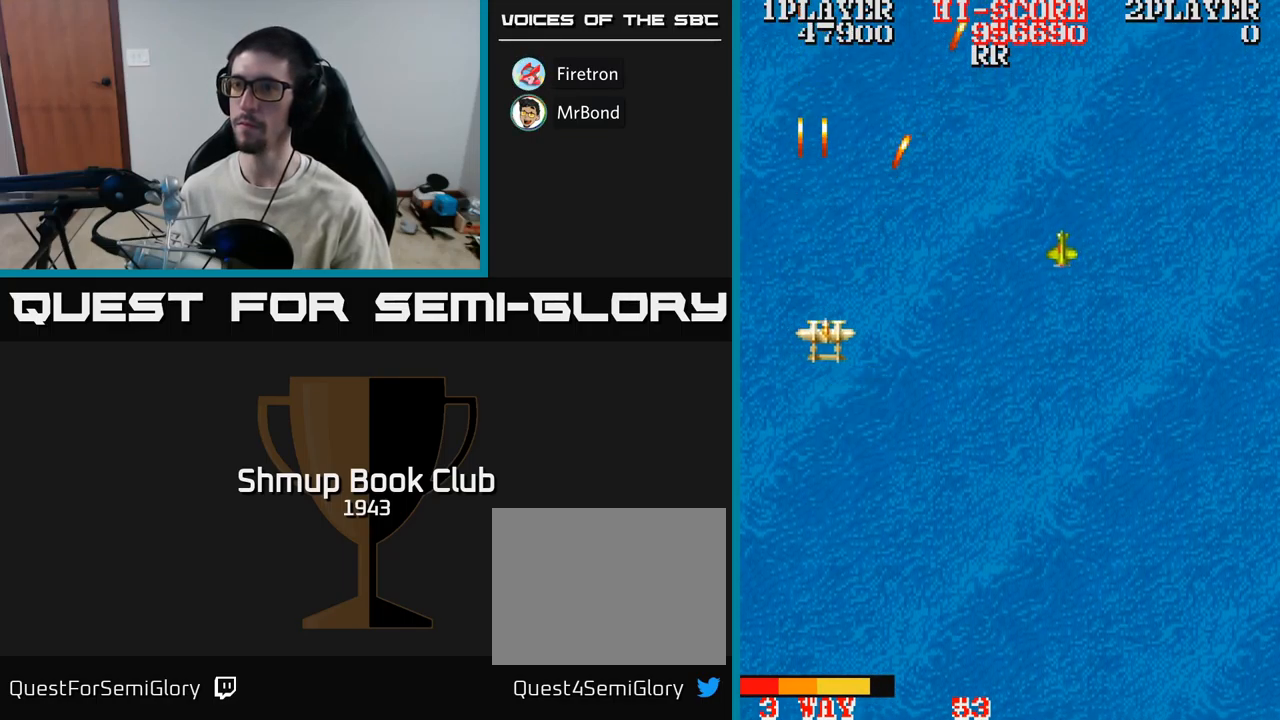
{"buttons": ["A", "DPAD_DOWN", "DPAD_RIGHT"], "events": []}